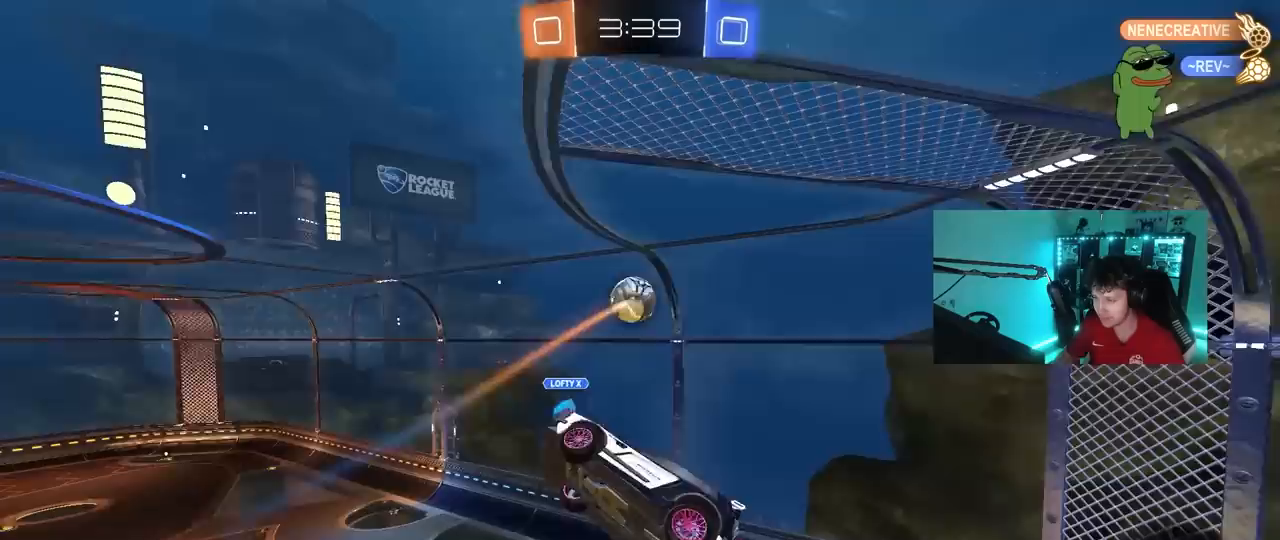
Gameplay with keyboard and mouse; each line is a JSON object with the keys and mouse buttons held at the frame after it. "events" lists presses ("down") and releases ("up") of "1", "2", "3", "4", "5", "a", "alt", "c", "caps_lock", "ctrl", "d", "e", "f", "g", "q", "r", "s", "shift", "space", "t", "tab", "v", "w", "x", "z", "mouse_left", "mouse_wheel" and "mouse_right" between this image and that frame as [ms after this image, input, new state], when the widget could be followed in between. "mouse_left", "mouse_wheel", "mouse_right" = the "left", "wheel", "right" buttons of the "mouse" list. No other keys are recorded. "wheel" means that the mouse wheel is clicked or scrolled. "mouse_move" is the direction in which the mouse moves at that frame (one of eight, or "still"), when it could be read.
{"keys": [], "mouse": ["left"], "mouse_move": "still", "events": [[117, "s", "down"], [350, "a", "down"], [350, "d", "up"], [400, "shift", "up"], [500, "a", "up"], [500, "mouse_left", "down"], [500, "s", "up"]]}
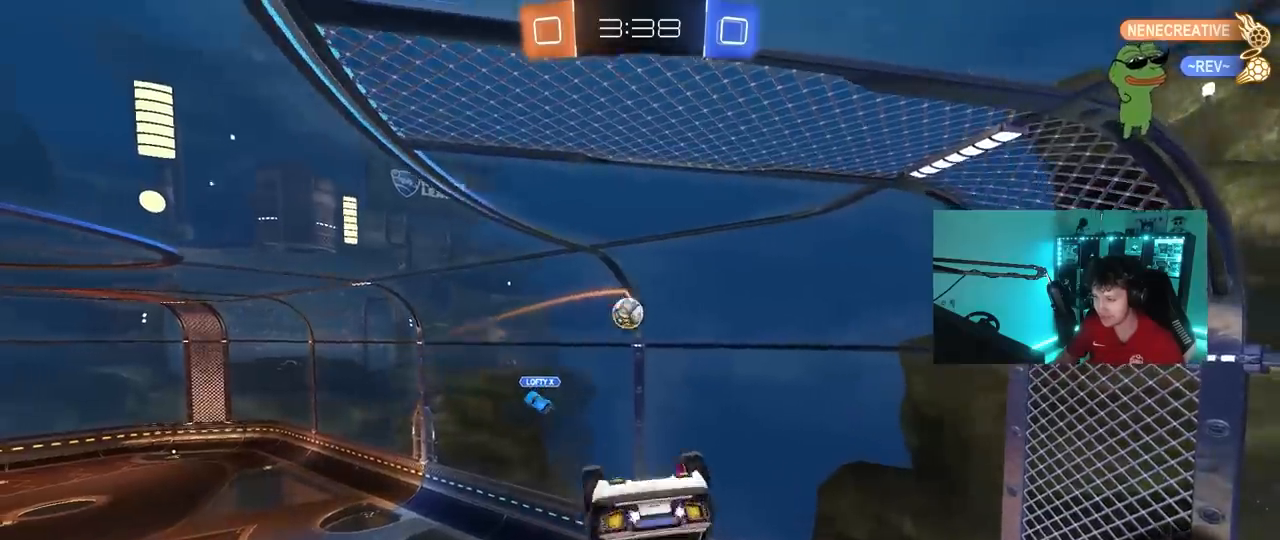
{"keys": [], "mouse": ["left"], "mouse_move": "still", "events": [[33, "d", "down"], [33, "shift", "down"], [283, "shift", "up"], [317, "s", "down"], [417, "d", "up"], [417, "s", "up"]]}
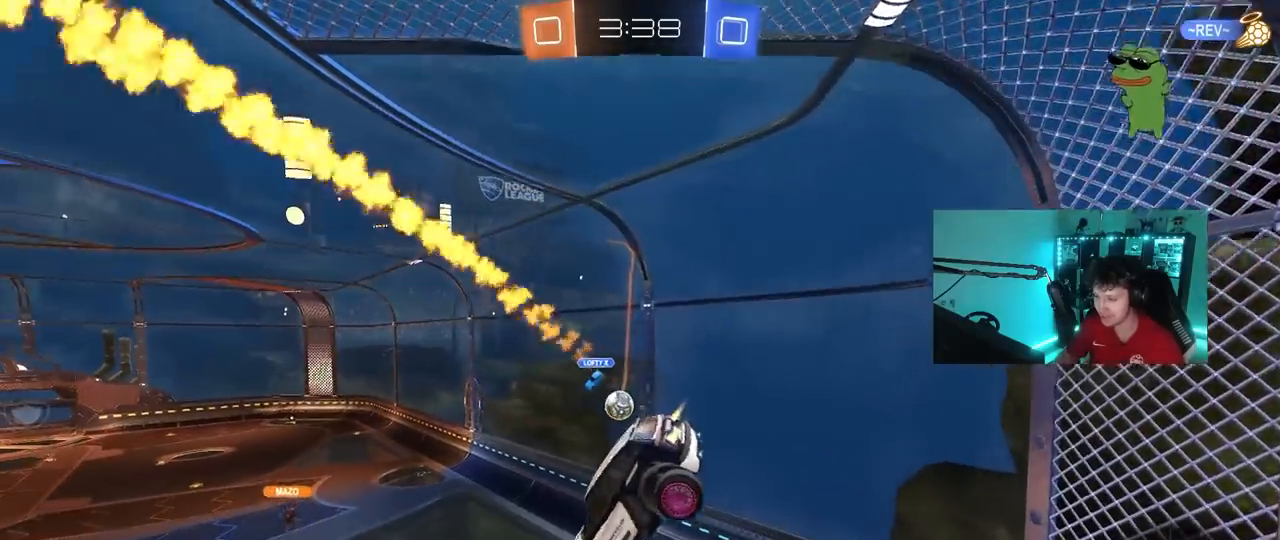
{"keys": [], "mouse": [], "mouse_move": "still", "events": [[67, "a", "down"], [100, "a", "up"], [100, "w", "down"], [150, "d", "down"], [150, "mouse_left", "up"], [200, "w", "up"], [283, "d", "up"], [333, "s", "down"], [383, "a", "down"], [433, "s", "up"], [483, "a", "up"]]}
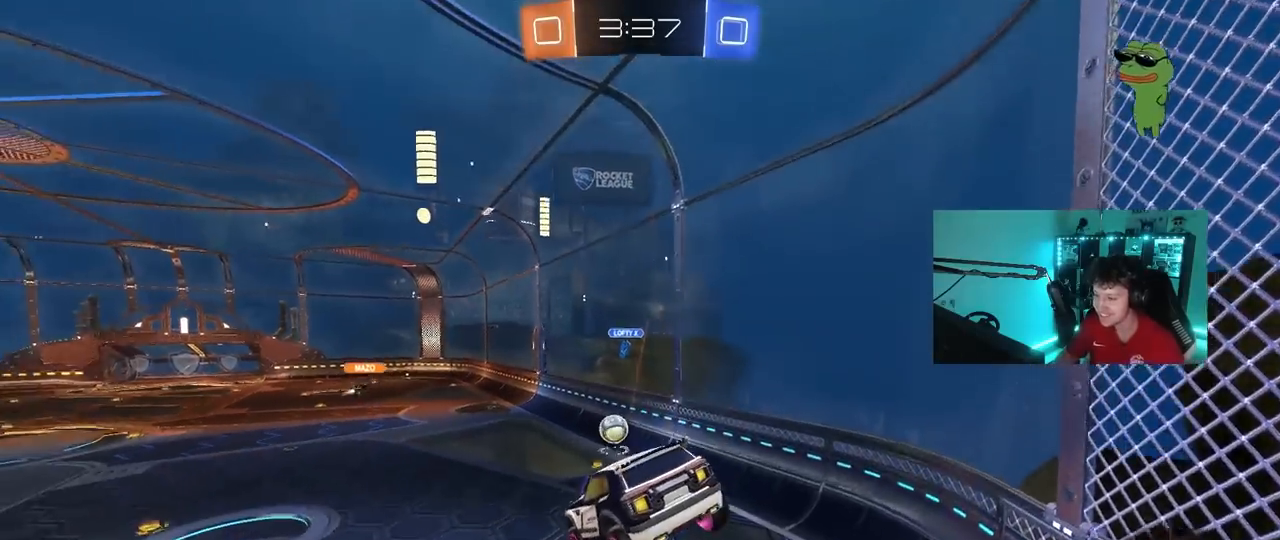
{"keys": ["w"], "mouse": [], "mouse_move": "still", "events": [[250, "d", "down"], [250, "w", "down"], [400, "d", "up"]]}
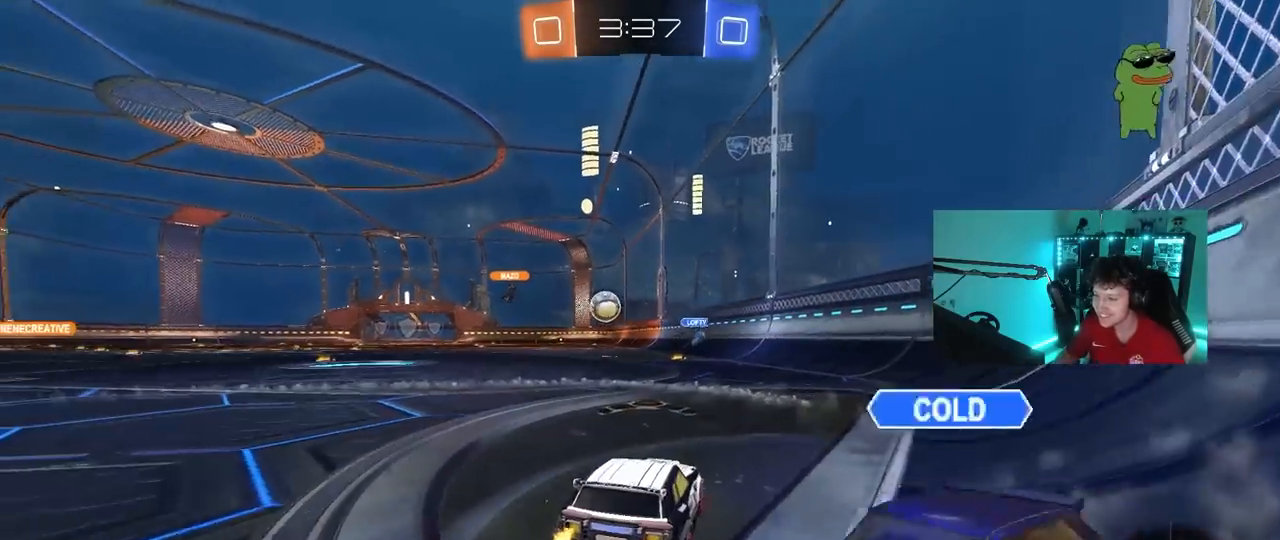
{"keys": ["a", "w"], "mouse": [], "mouse_move": "still", "events": [[33, "a", "down"], [417, "a", "up"], [500, "a", "down"]]}
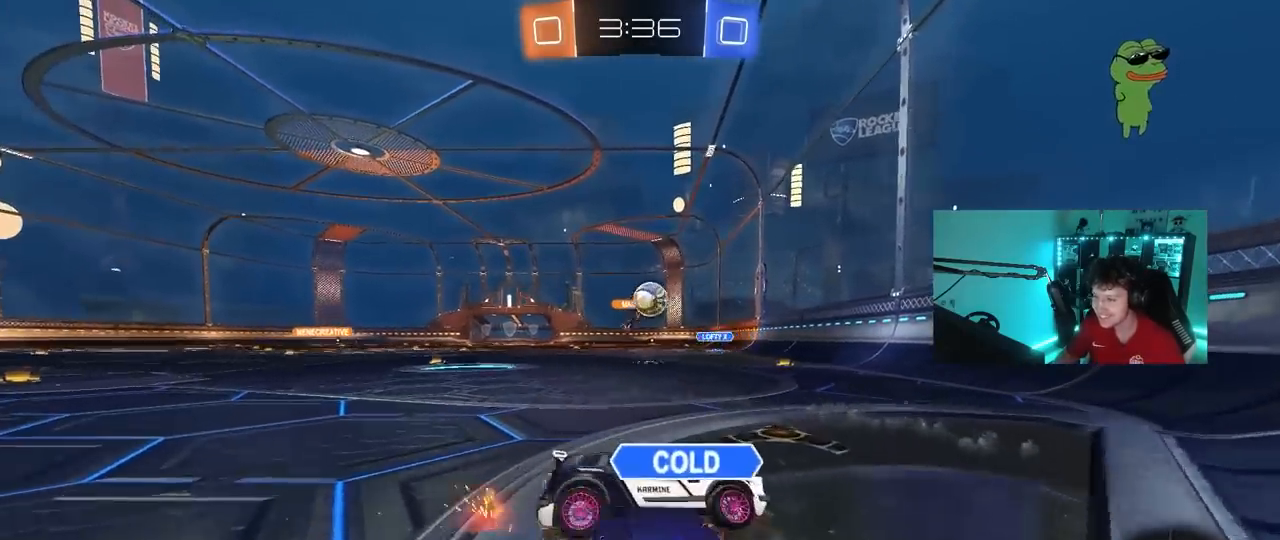
{"keys": ["a", "w"], "mouse": [], "mouse_move": "still", "events": [[150, "a", "up"], [150, "d", "down"], [333, "d", "up"], [433, "a", "down"]]}
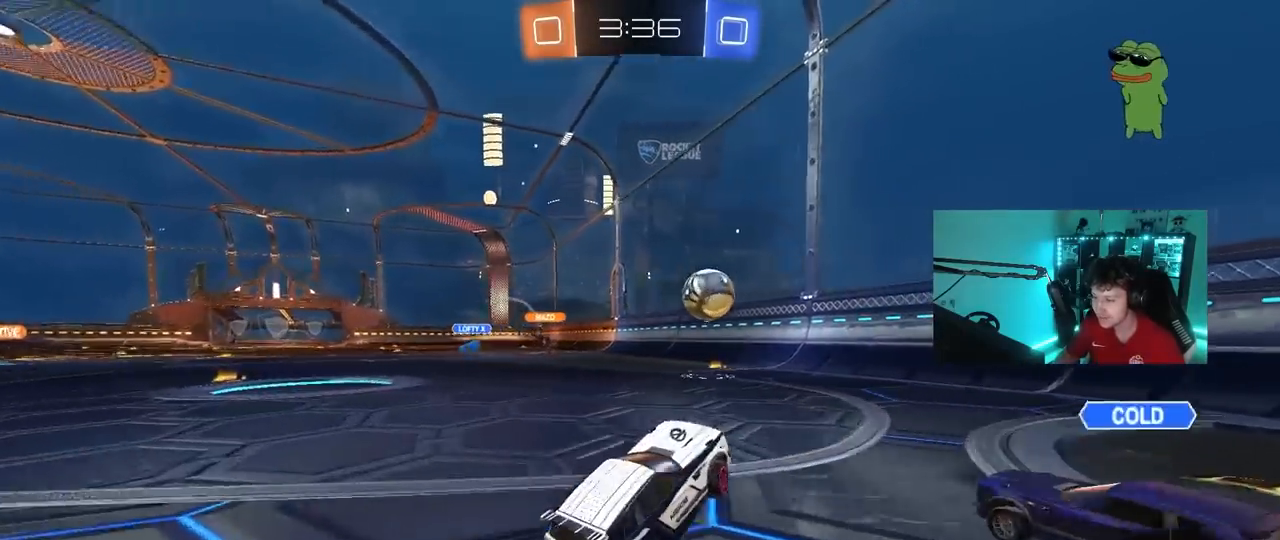
{"keys": ["a", "w"], "mouse": [], "mouse_move": "still", "events": [[17, "a", "up"], [67, "w", "up"], [167, "d", "down"], [267, "a", "down"], [267, "d", "up"], [267, "w", "down"]]}
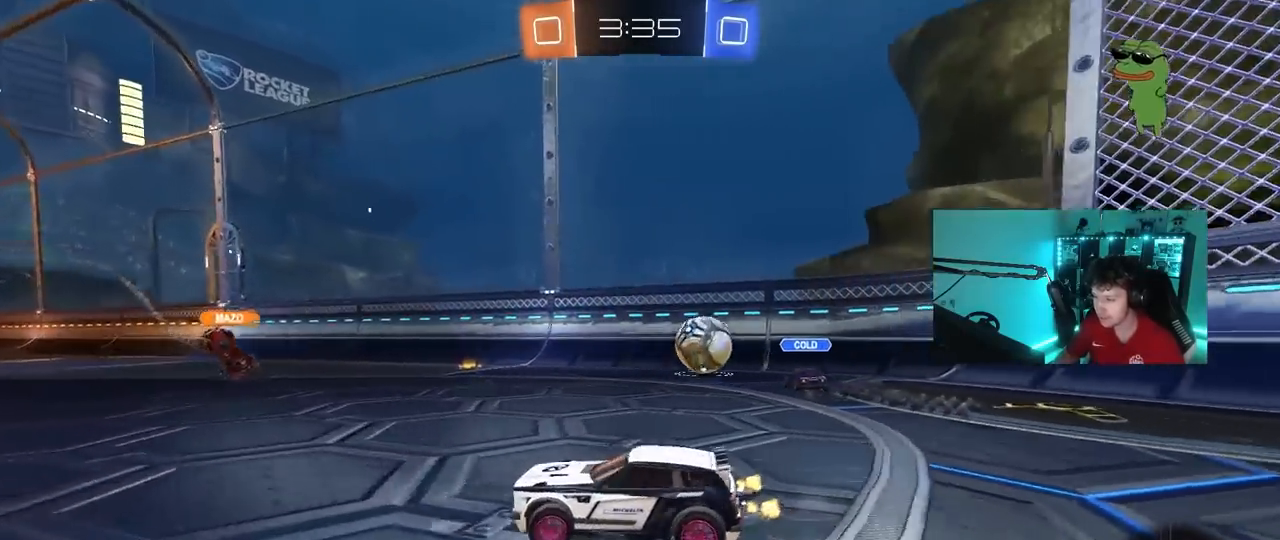
{"keys": ["d", "space", "w"], "mouse": [], "mouse_move": "still", "events": [[233, "a", "up"], [367, "space", "down"], [417, "d", "down"]]}
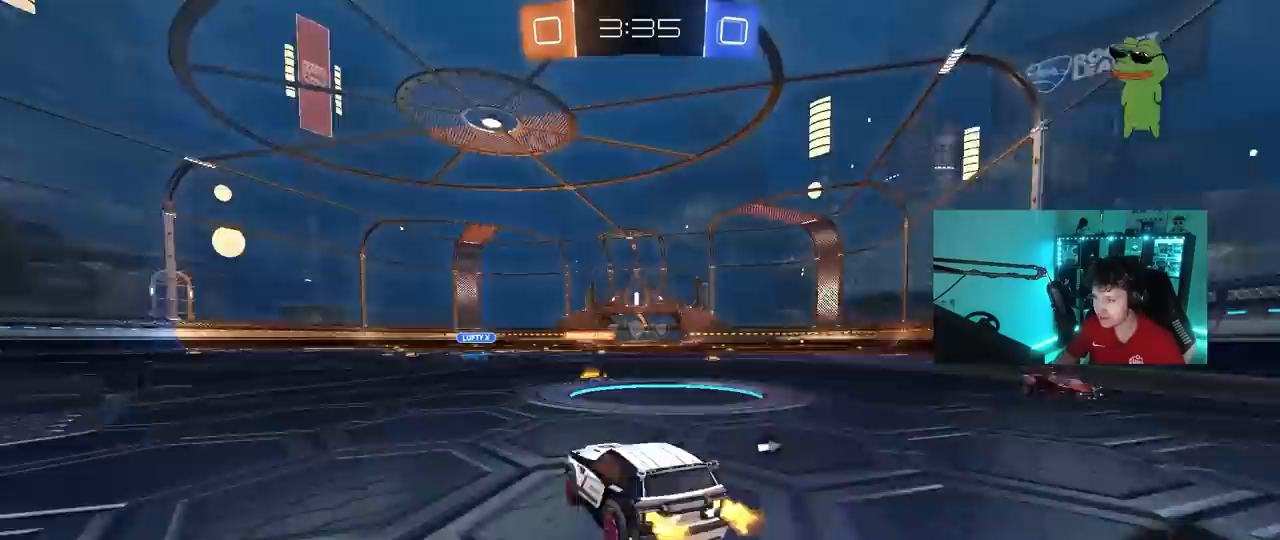
{"keys": ["d", "w"], "mouse": [], "mouse_move": "still", "events": [[17, "space", "up"], [50, "d", "up"], [433, "d", "down"]]}
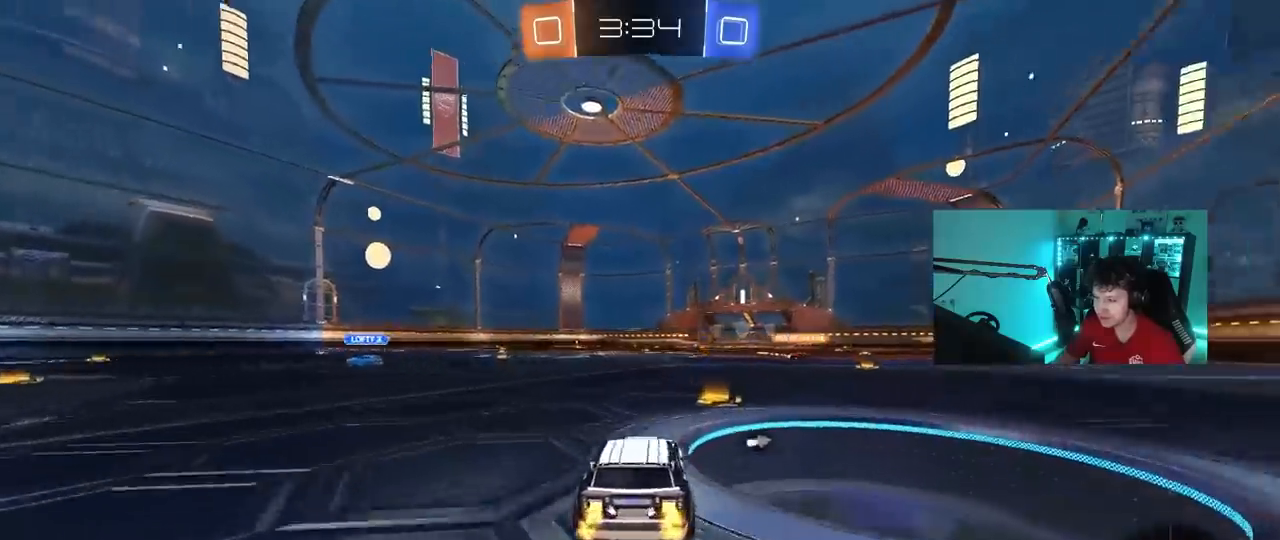
{"keys": ["a", "s", "shift"], "mouse": [], "mouse_move": "right", "events": [[67, "space", "down"], [117, "mouse_left", "down"], [117, "mouse_right", "down"], [167, "a", "down"], [167, "d", "up"], [167, "shift", "down"], [217, "mouse_right", "up"], [250, "mouse_right", "down"], [250, "space", "up"], [300, "s", "down"], [300, "w", "up"], [350, "mouse_left", "up"], [400, "mouse_right", "up"]]}
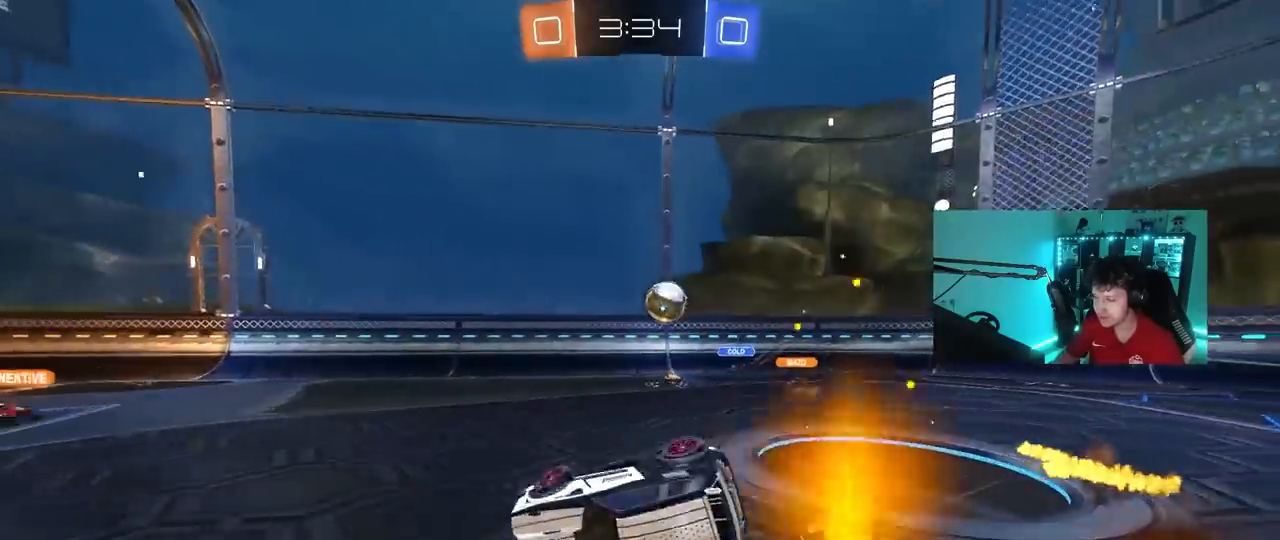
{"keys": ["a", "s", "shift"], "mouse": [], "mouse_move": "still", "events": [[183, "s", "up"], [317, "s", "down"]]}
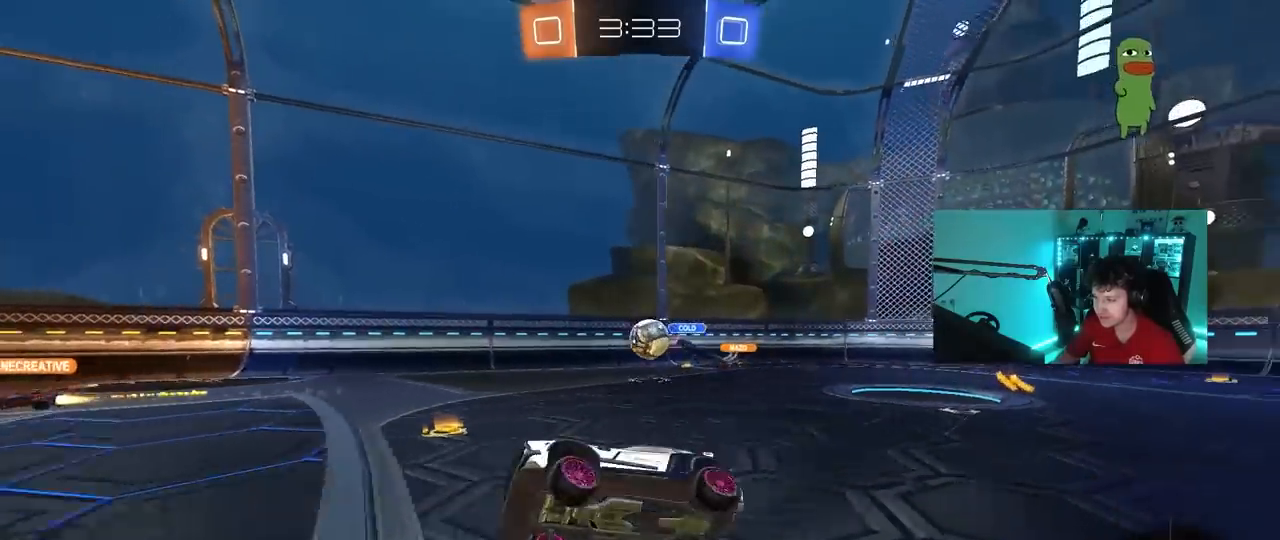
{"keys": ["w"], "mouse": ["left", "right"], "mouse_move": "still", "events": [[17, "s", "up"], [17, "shift", "up"], [100, "a", "up"], [200, "w", "down"], [433, "mouse_left", "down"], [433, "mouse_right", "down"]]}
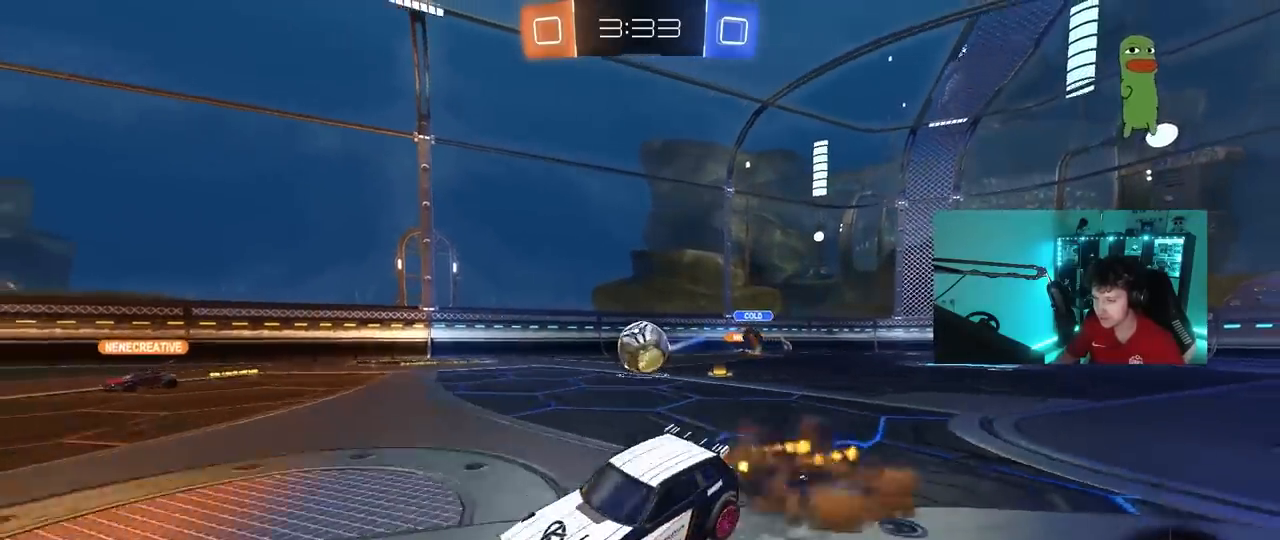
{"keys": ["w"], "mouse": [], "mouse_move": "still", "events": [[33, "mouse_right", "up"], [67, "mouse_right", "down"], [167, "mouse_left", "up"], [267, "mouse_right", "up"]]}
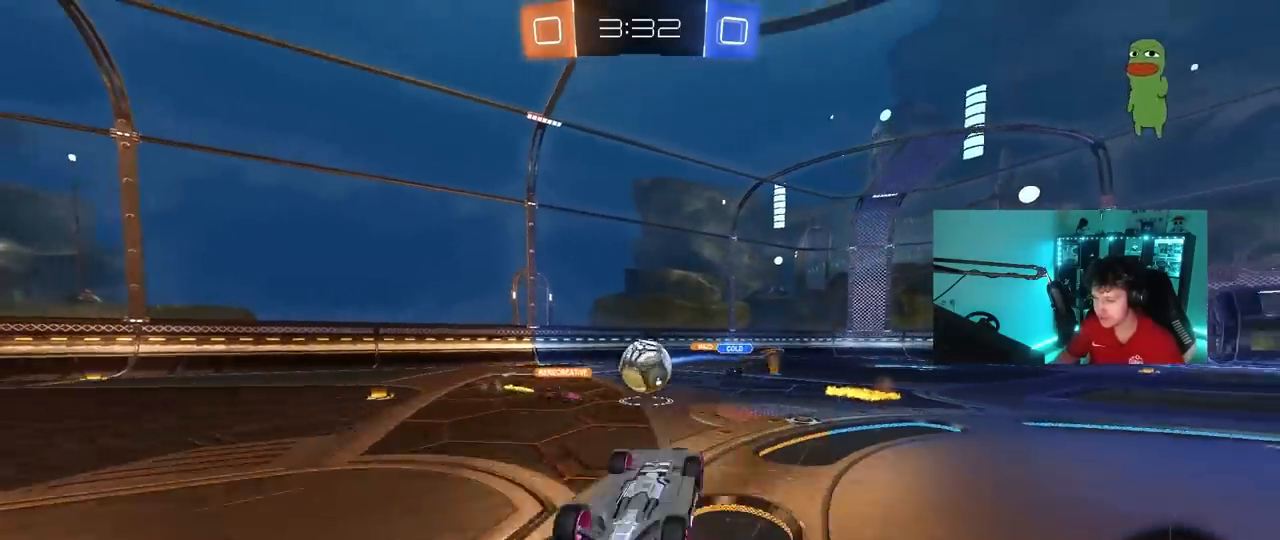
{"keys": [], "mouse": [], "mouse_move": "still", "events": [[83, "w", "up"]]}
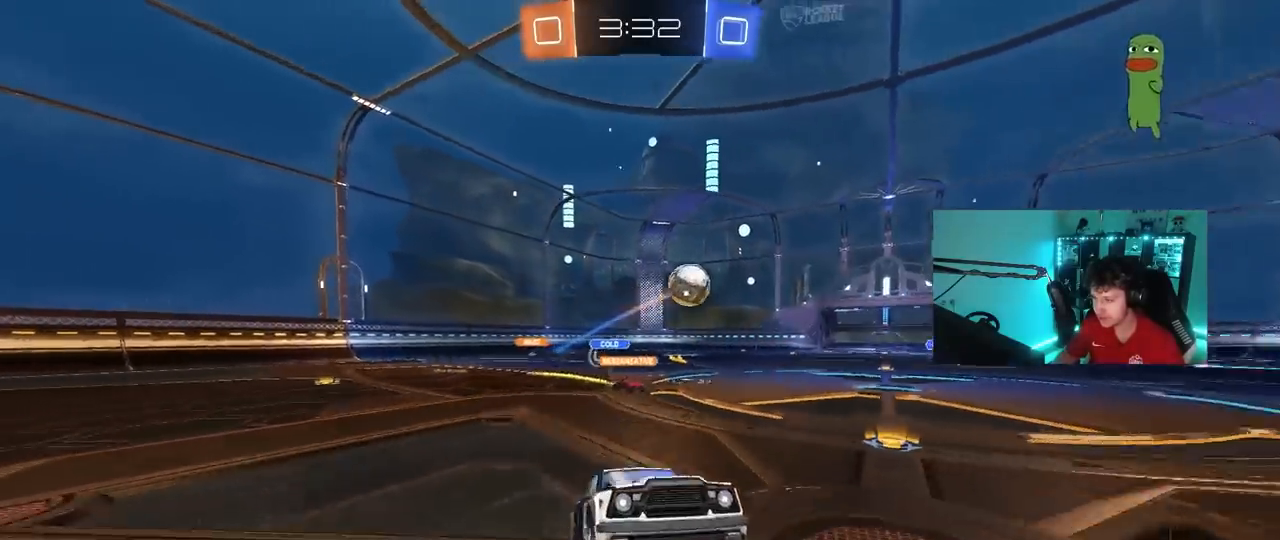
{"keys": ["w"], "mouse": ["left"], "mouse_move": "still", "events": [[100, "mouse_left", "down"], [150, "w", "down"]]}
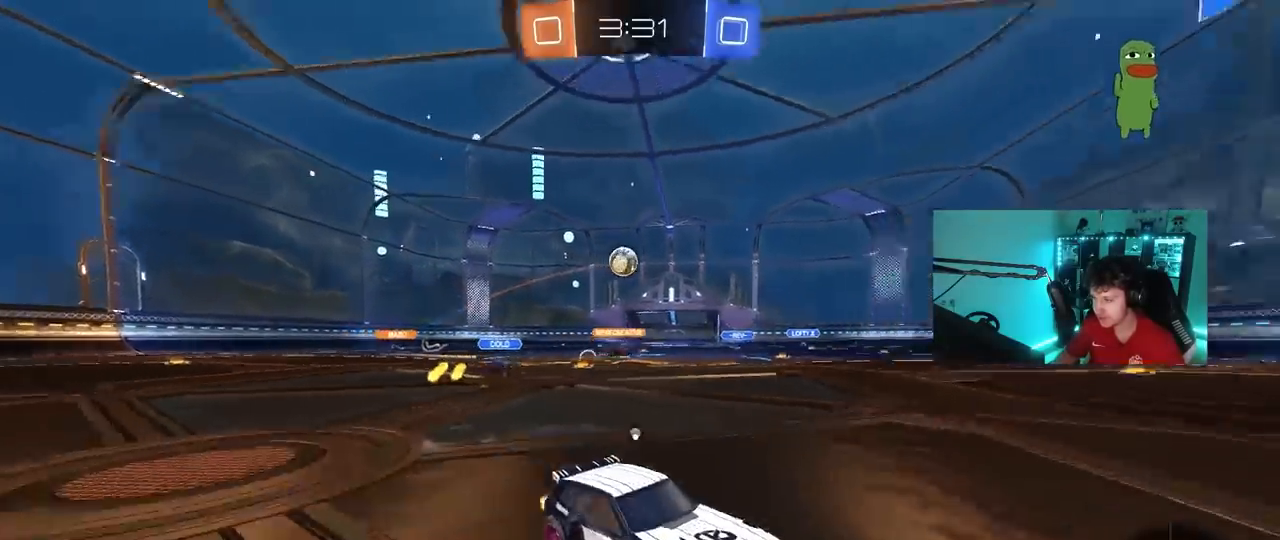
{"keys": ["space", "w"], "mouse": ["left"], "mouse_move": "still", "events": [[33, "a", "down"], [33, "mouse_left", "up"], [33, "space", "down"], [67, "a", "up"], [217, "mouse_left", "down"], [217, "space", "up"], [300, "a", "down"], [400, "a", "up"], [500, "space", "down"]]}
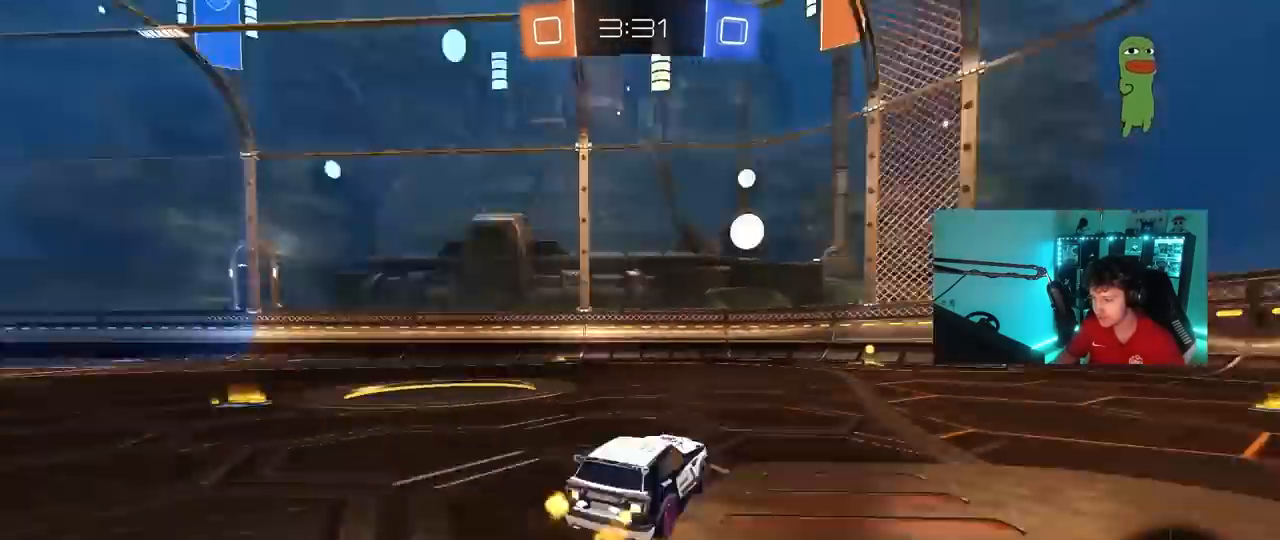
{"keys": ["w"], "mouse": [], "mouse_move": "still", "events": [[50, "d", "down"], [133, "mouse_left", "up"], [133, "space", "up"], [233, "d", "up"]]}
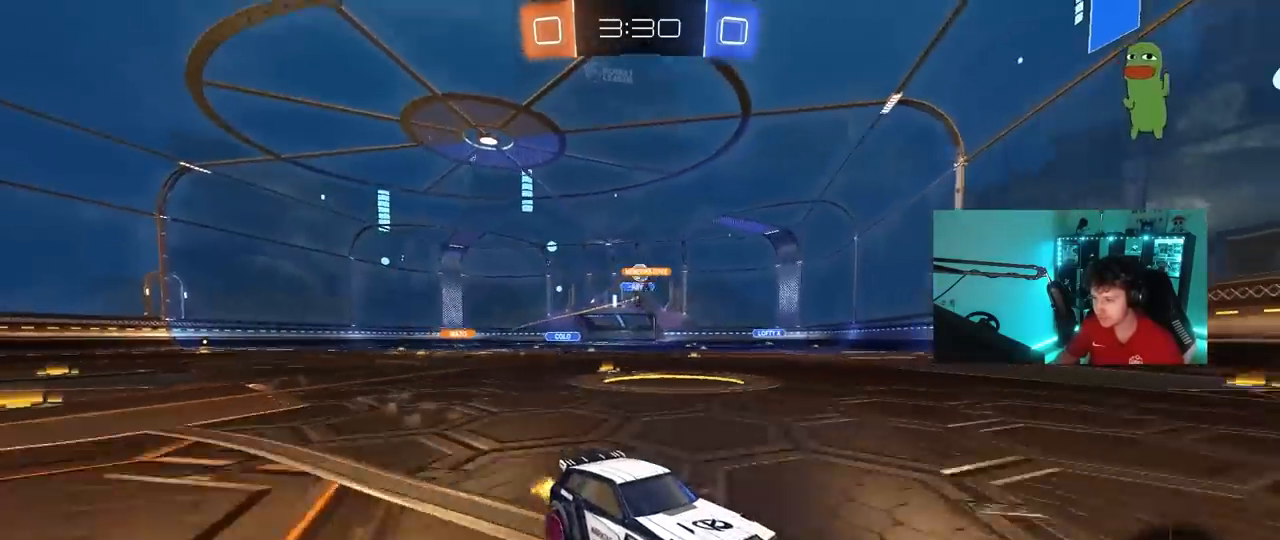
{"keys": ["a", "w"], "mouse": [], "mouse_move": "still", "events": [[100, "a", "down"], [100, "shift", "down"], [300, "shift", "up"]]}
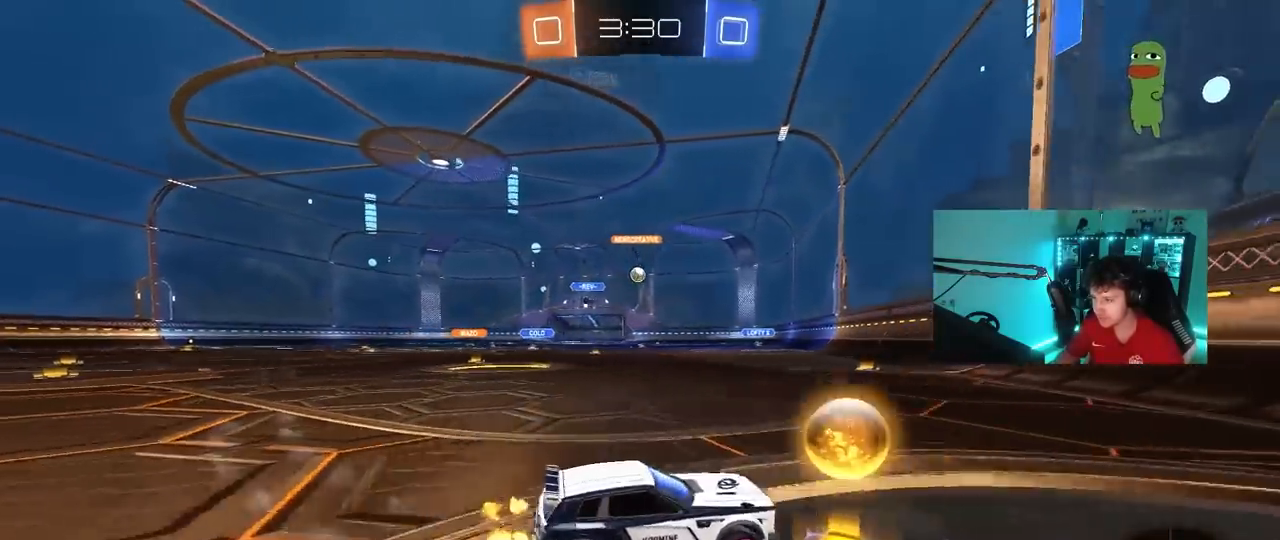
{"keys": ["a", "shift", "w"], "mouse": [], "mouse_move": "still", "events": [[33, "mouse_left", "down"], [117, "a", "up"], [217, "d", "down"], [250, "d", "up"], [250, "mouse_left", "up"], [500, "a", "down"], [500, "shift", "down"]]}
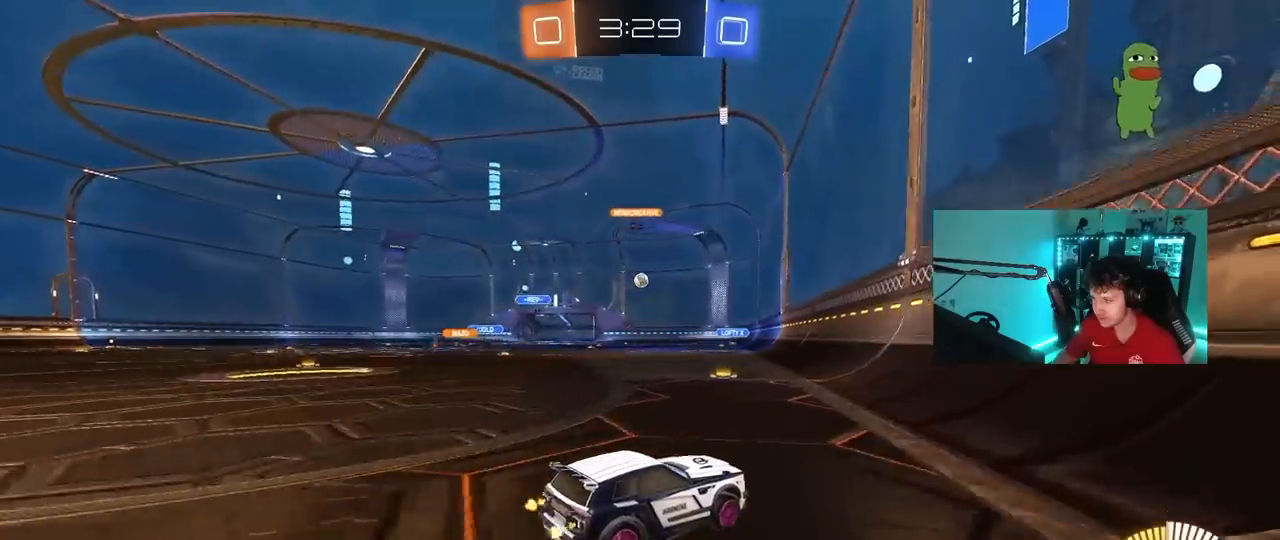
{"keys": [], "mouse": [], "mouse_move": "still", "events": [[183, "shift", "up"], [317, "a", "up"], [417, "w", "up"]]}
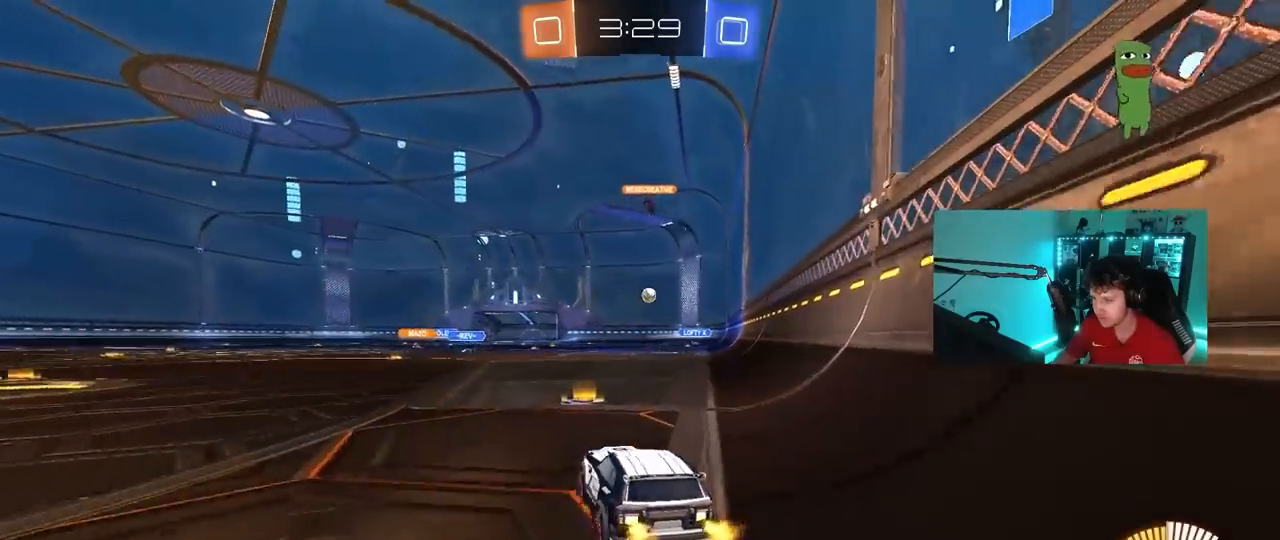
{"keys": [], "mouse": [], "mouse_move": "still", "events": [[333, "d", "down"], [483, "d", "up"]]}
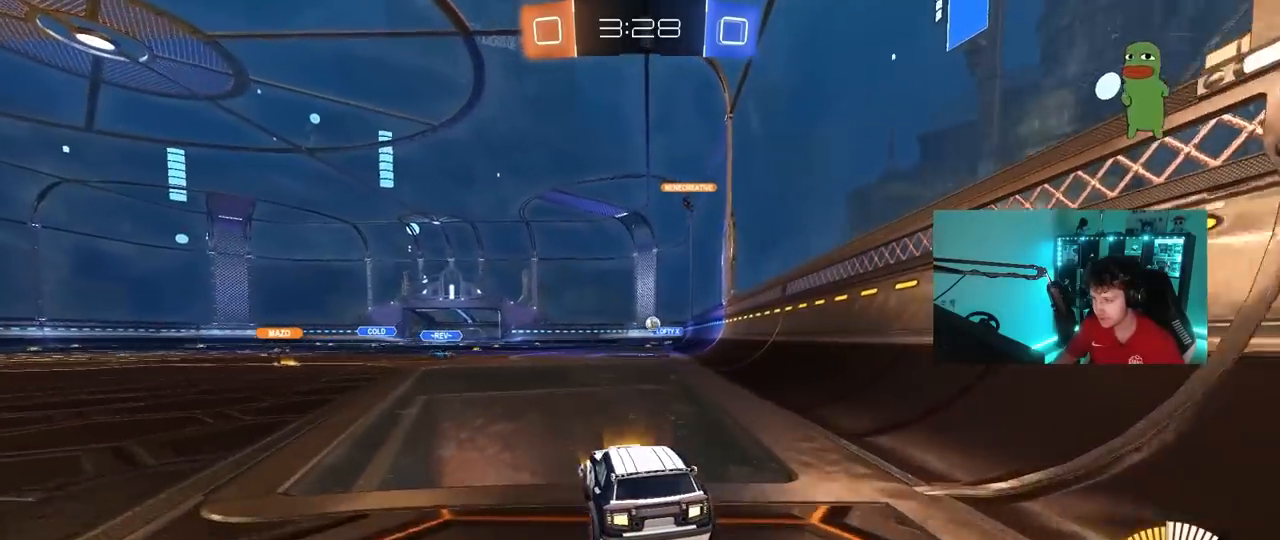
{"keys": ["a", "w"], "mouse": [], "mouse_move": "still", "events": [[400, "a", "down"], [400, "w", "down"]]}
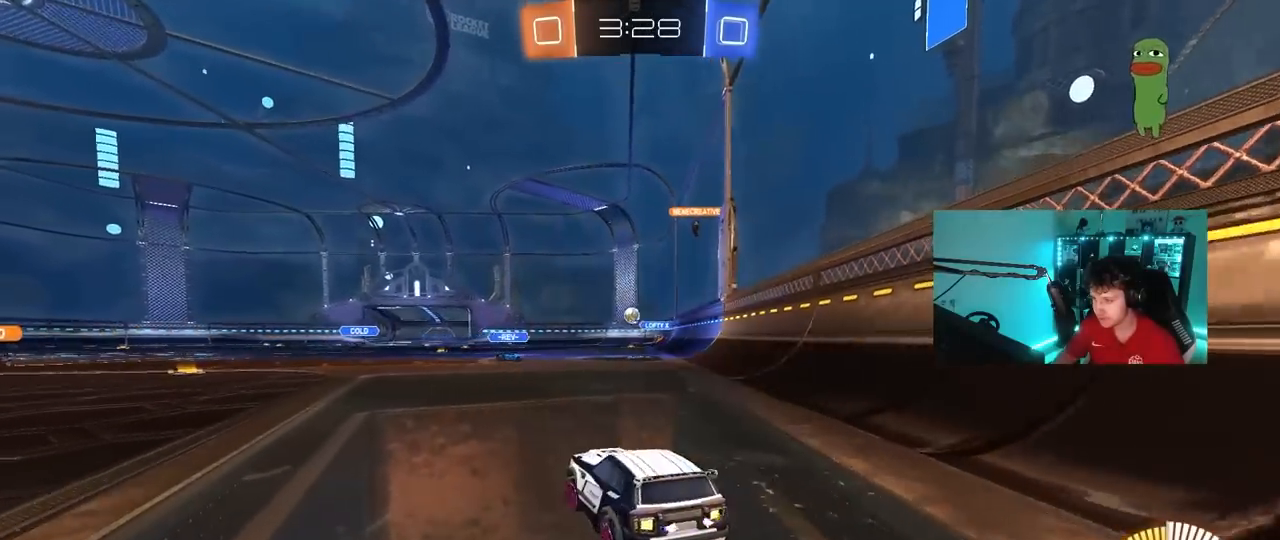
{"keys": ["d", "s"], "mouse": ["left", "right"], "mouse_move": "down-left", "events": [[133, "mouse_left", "down"], [317, "a", "up"], [317, "w", "up"], [367, "mouse_right", "down"], [417, "d", "down"], [417, "s", "down"]]}
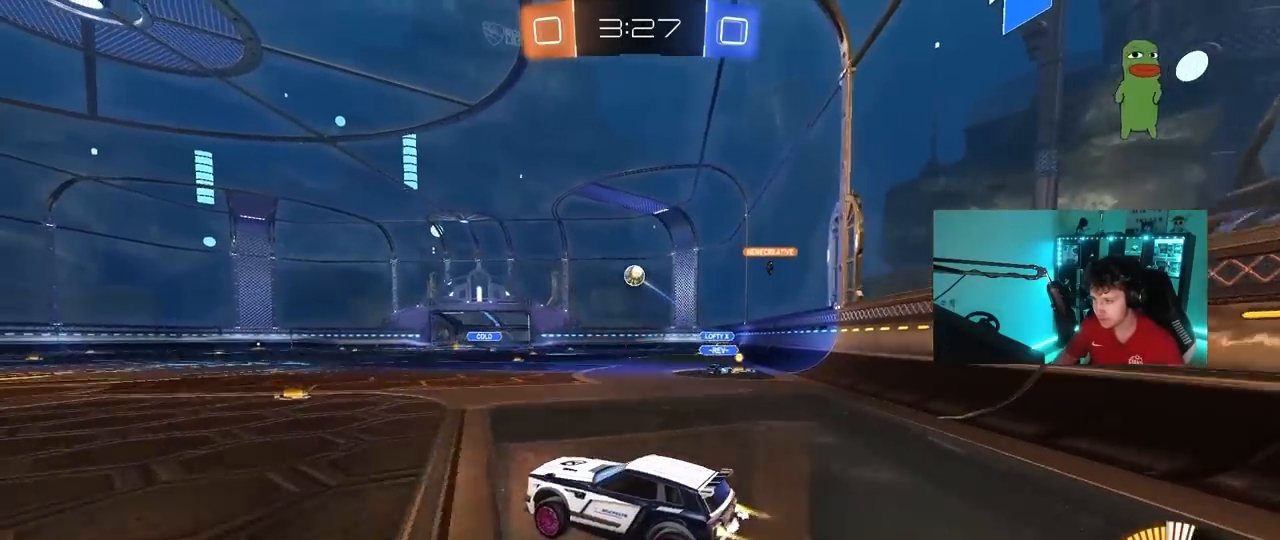
{"keys": ["w"], "mouse": ["left"], "mouse_move": "still", "events": [[50, "d", "up"], [50, "mouse_right", "up"], [100, "mouse_right", "down"], [100, "s", "up"], [150, "d", "down"], [200, "s", "down"], [250, "a", "down"], [283, "d", "up"], [283, "mouse_right", "up"], [283, "s", "up"], [283, "shift", "down"], [383, "mouse_left", "up"], [433, "d", "down"], [433, "shift", "up"], [433, "w", "down"], [483, "a", "up"], [483, "d", "up"], [483, "mouse_left", "down"]]}
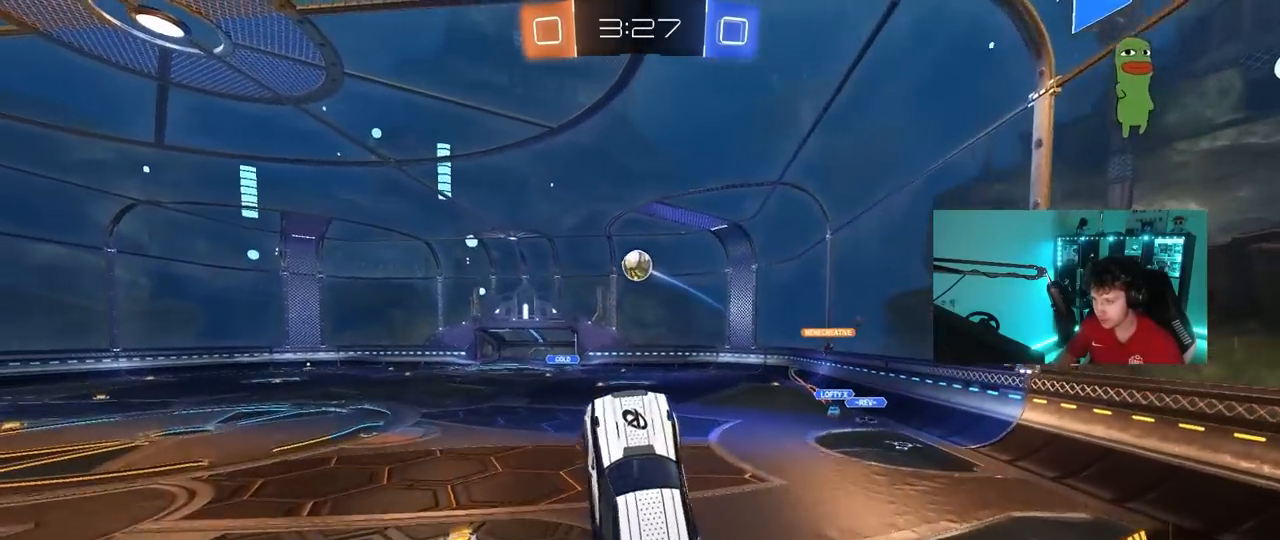
{"keys": ["a"], "mouse": ["left"], "mouse_move": "still", "events": [[33, "w", "up"], [117, "mouse_left", "up"], [117, "w", "down"], [217, "a", "down"], [267, "a", "up"], [300, "w", "up"], [350, "mouse_left", "down"], [400, "w", "down"], [450, "a", "down"], [500, "w", "up"]]}
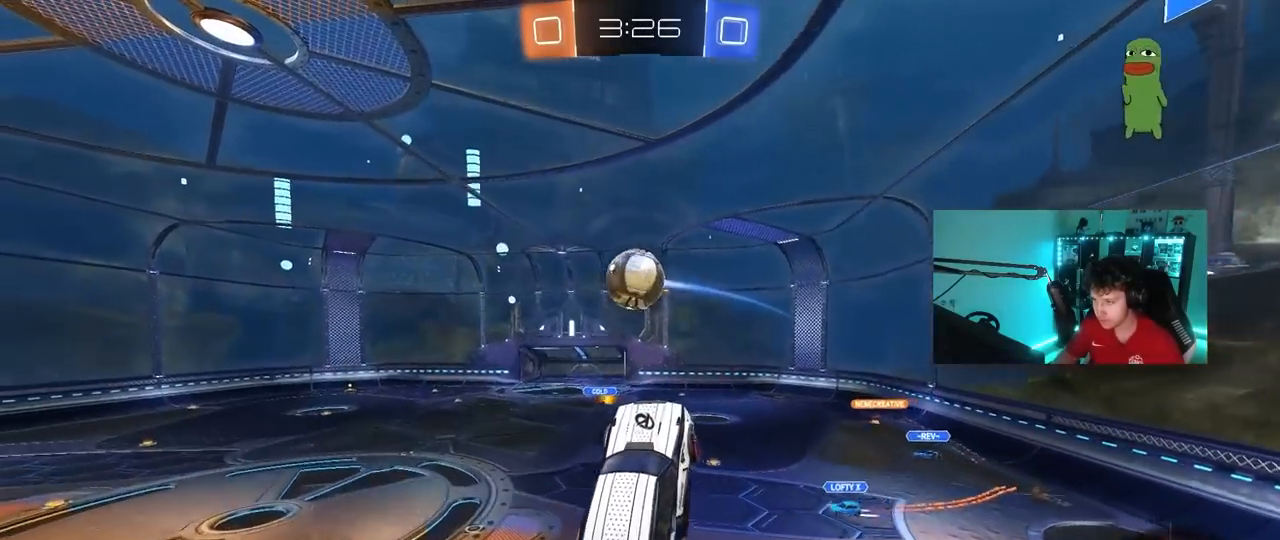
{"keys": ["d", "s"], "mouse": ["left"], "mouse_move": "still", "events": [[133, "w", "down"], [283, "a", "up"], [283, "d", "down"], [283, "w", "up"], [367, "s", "down"]]}
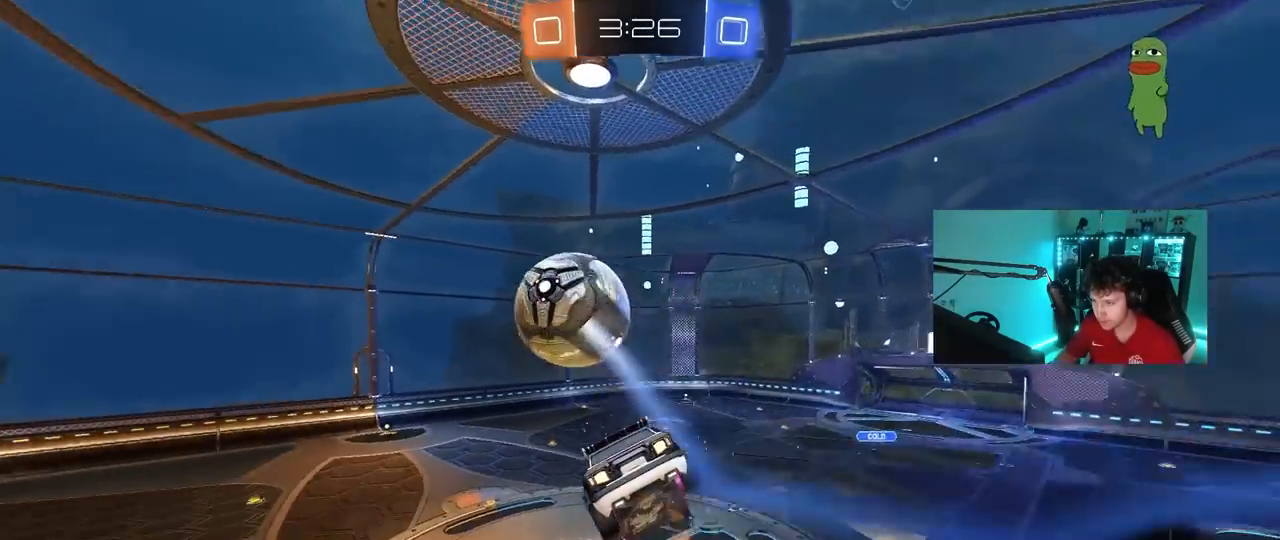
{"keys": ["a", "d", "shift"], "mouse": ["left"], "mouse_move": "still", "events": [[67, "mouse_left", "up"], [67, "shift", "down"], [283, "a", "down"], [283, "d", "up"], [283, "shift", "up"], [333, "mouse_left", "down"], [383, "s", "up"], [433, "d", "down"], [483, "shift", "down"]]}
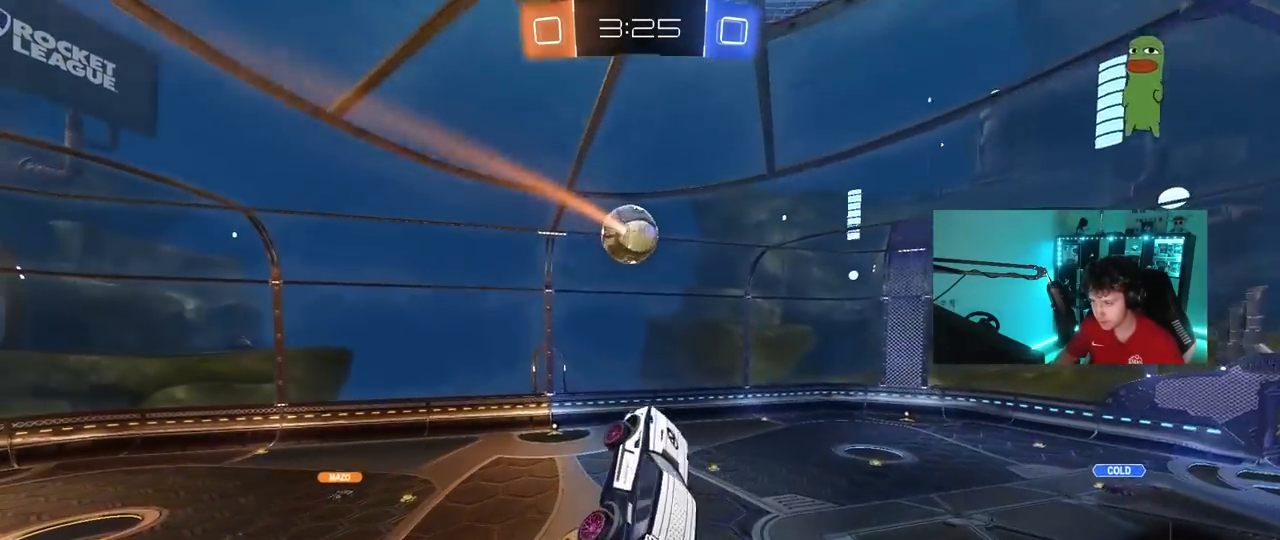
{"keys": ["a", "shift", "w"], "mouse": ["left"], "mouse_move": "still", "events": [[33, "d", "up"], [33, "w", "down"], [217, "w", "up"], [400, "w", "down"]]}
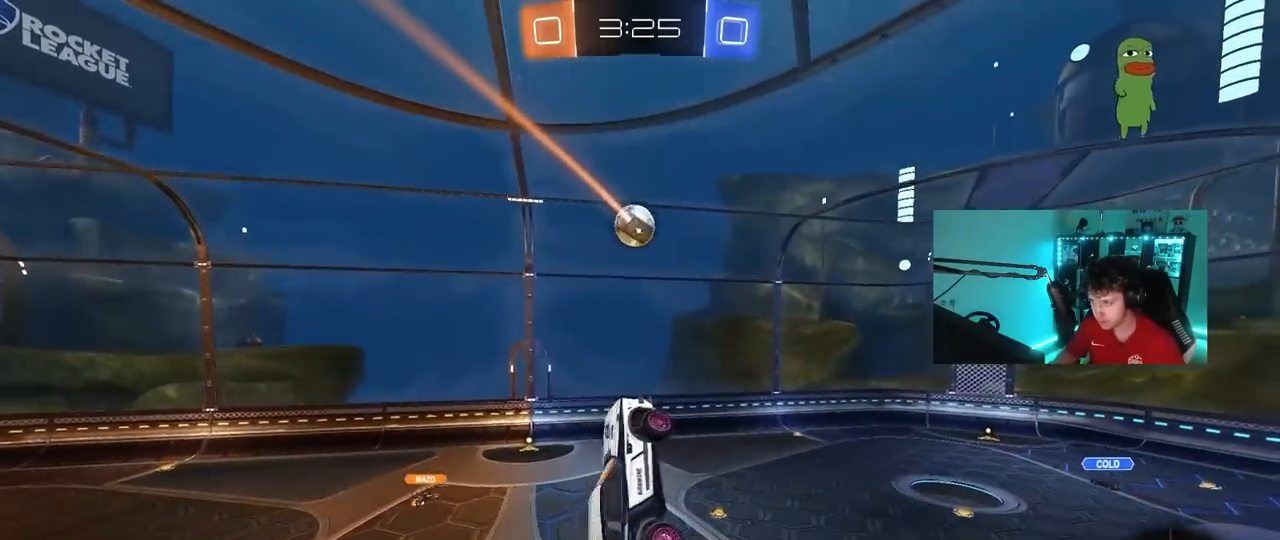
{"keys": ["a", "shift"], "mouse": ["left"], "mouse_move": "still", "events": [[83, "shift", "up"], [183, "shift", "down"], [283, "w", "up"]]}